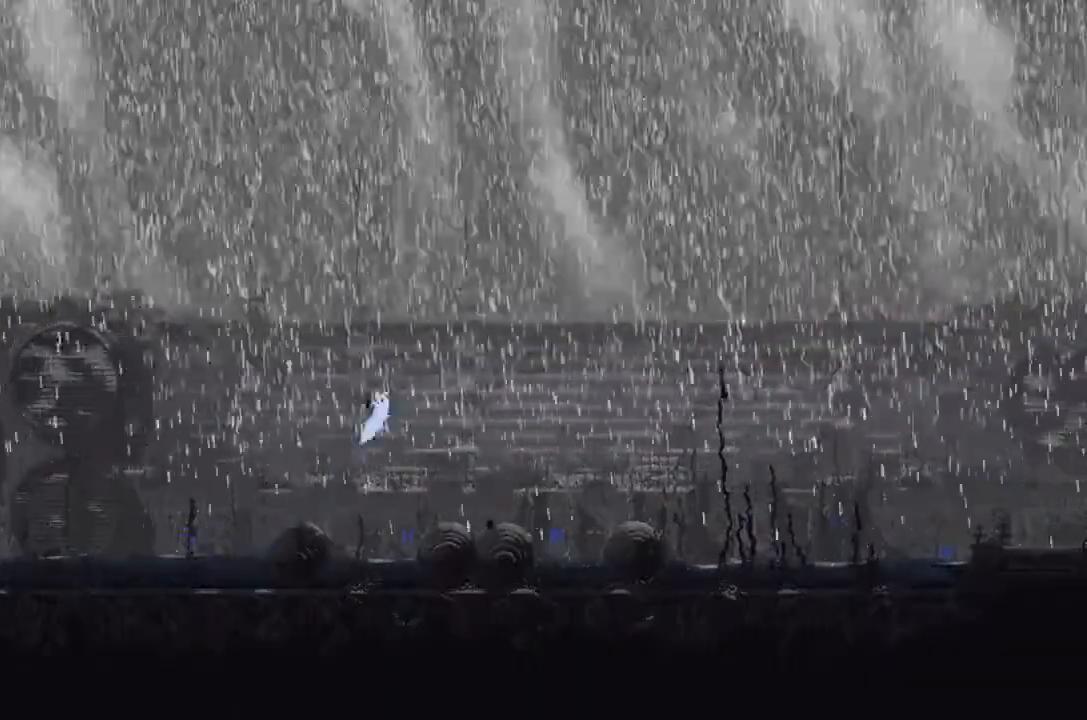
Gameplay with keyboard and mouse; each line is a JSON object with the keys held at the frame after it. "events" lists presses ("down") and releases ("up") of "down", "g", "j", "left", "right", "t" and "up" between this image and that frame as [ms after this image, input, new state], when the widget could be followed in between. No other keys are recorded. Mouse buttons are not recorded. Not read: mouse_move.
{"keys": ["right"], "events": [[133, "down", "down"], [200, "j", "up"], [433, "down", "up"]]}
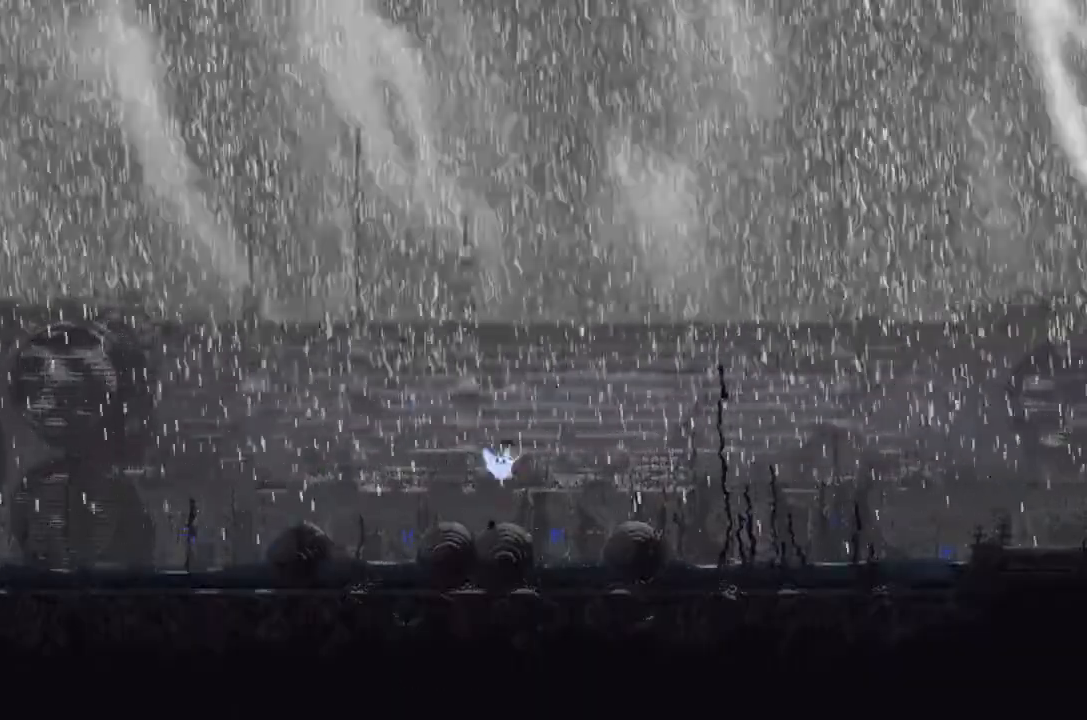
{"keys": ["j", "right"], "events": [[33, "g", "down"], [133, "j", "down"], [133, "up", "down"], [233, "up", "up"], [266, "g", "up"], [300, "j", "up"], [366, "up", "down"], [466, "j", "down"], [466, "up", "up"]]}
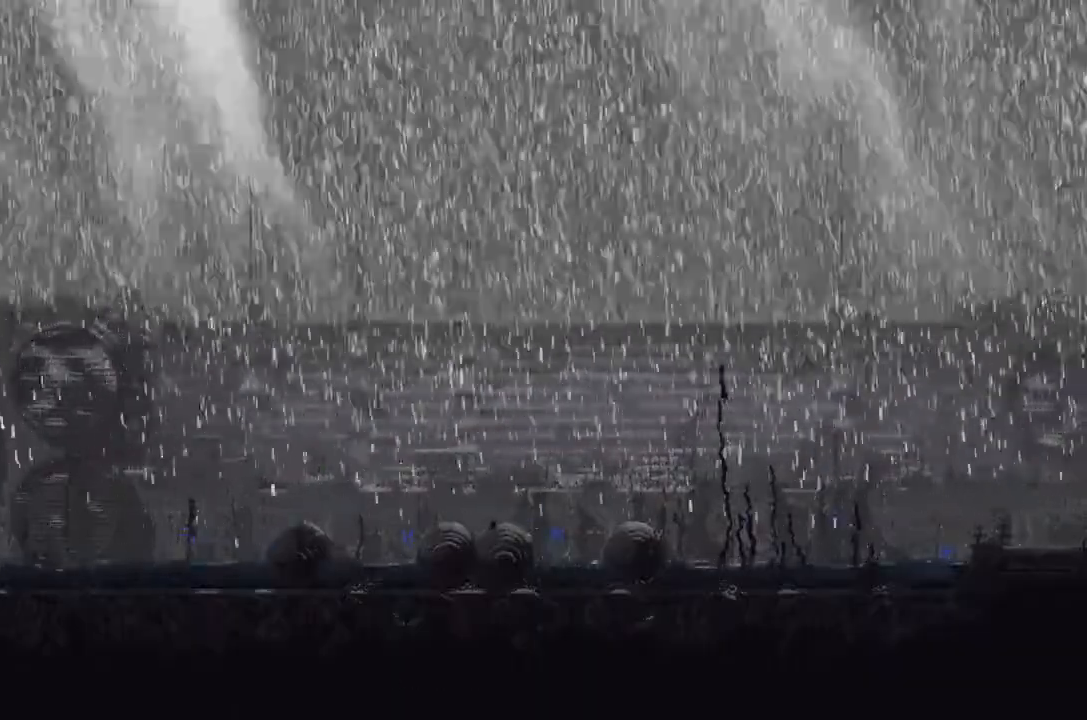
{"keys": ["left", "up"], "events": [[66, "up", "down"], [200, "up", "up"], [233, "j", "up"], [266, "right", "up"], [300, "left", "down"], [466, "up", "down"]]}
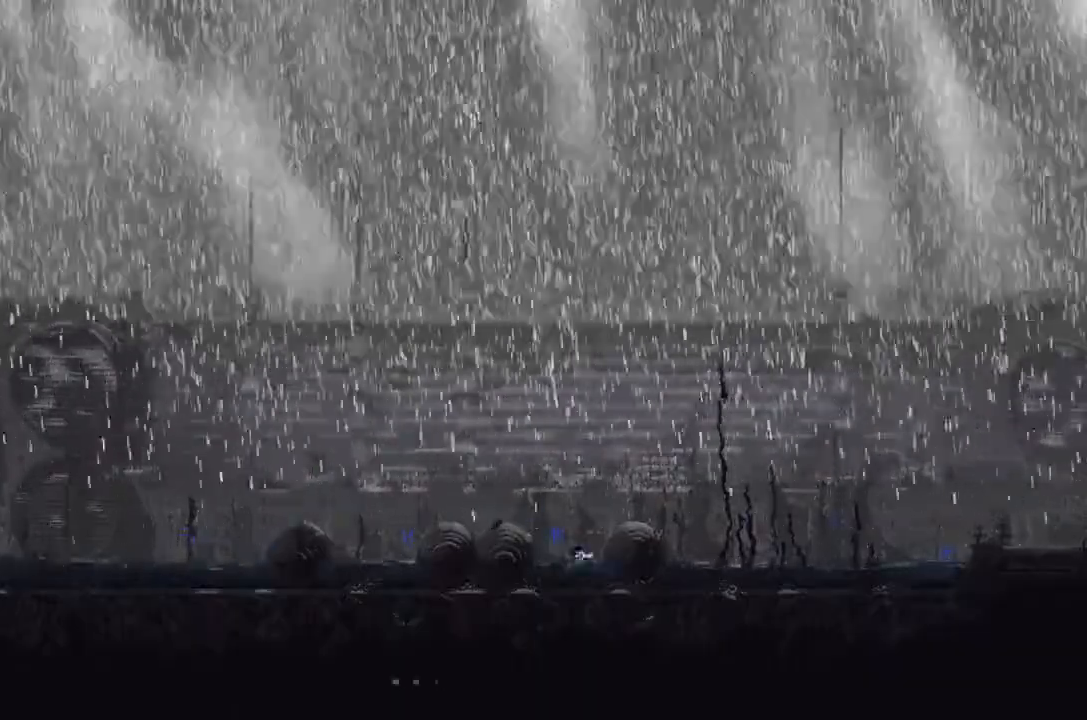
{"keys": ["right", "up"], "events": [[66, "left", "up"], [133, "right", "down"], [233, "j", "down"], [233, "up", "up"], [400, "j", "up"], [400, "up", "down"]]}
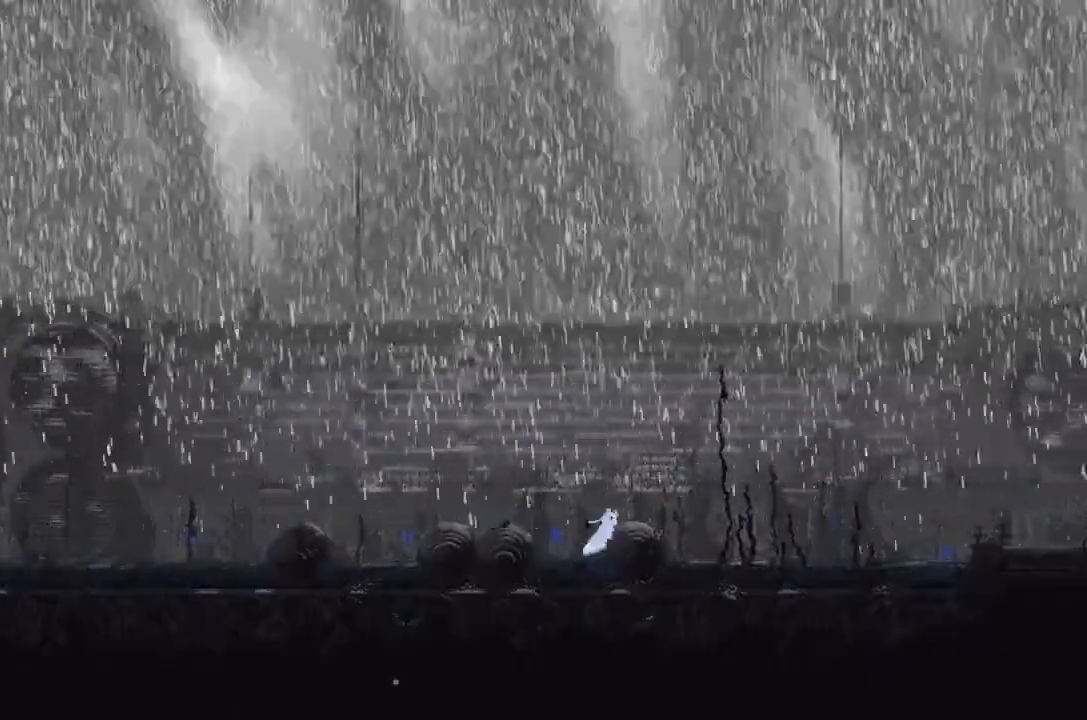
{"keys": ["j", "right"], "events": [[33, "up", "up"], [100, "up", "down"], [233, "up", "up"], [400, "j", "down"]]}
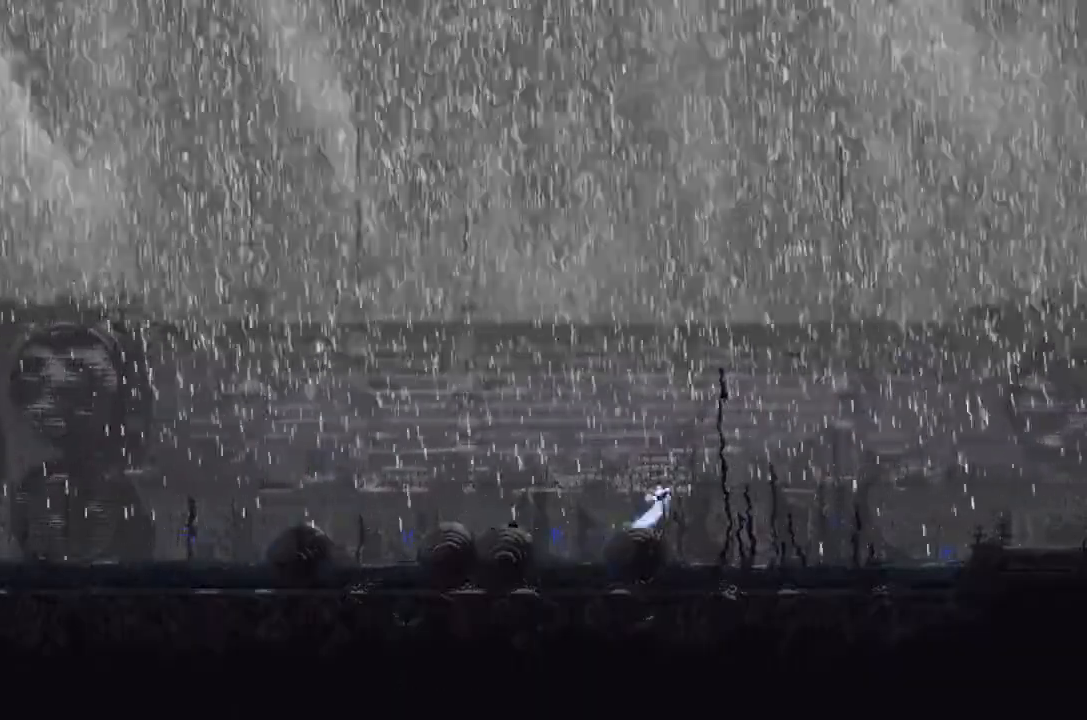
{"keys": ["down", "right"], "events": [[366, "j", "up"], [433, "down", "down"]]}
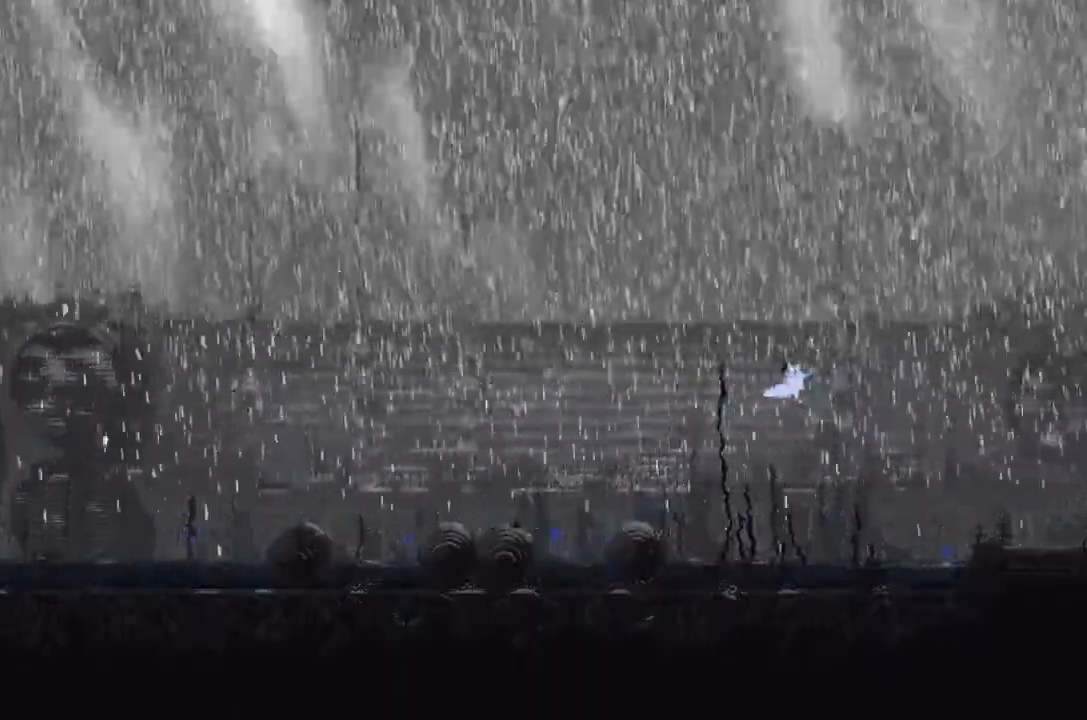
{"keys": ["down", "right"], "events": []}
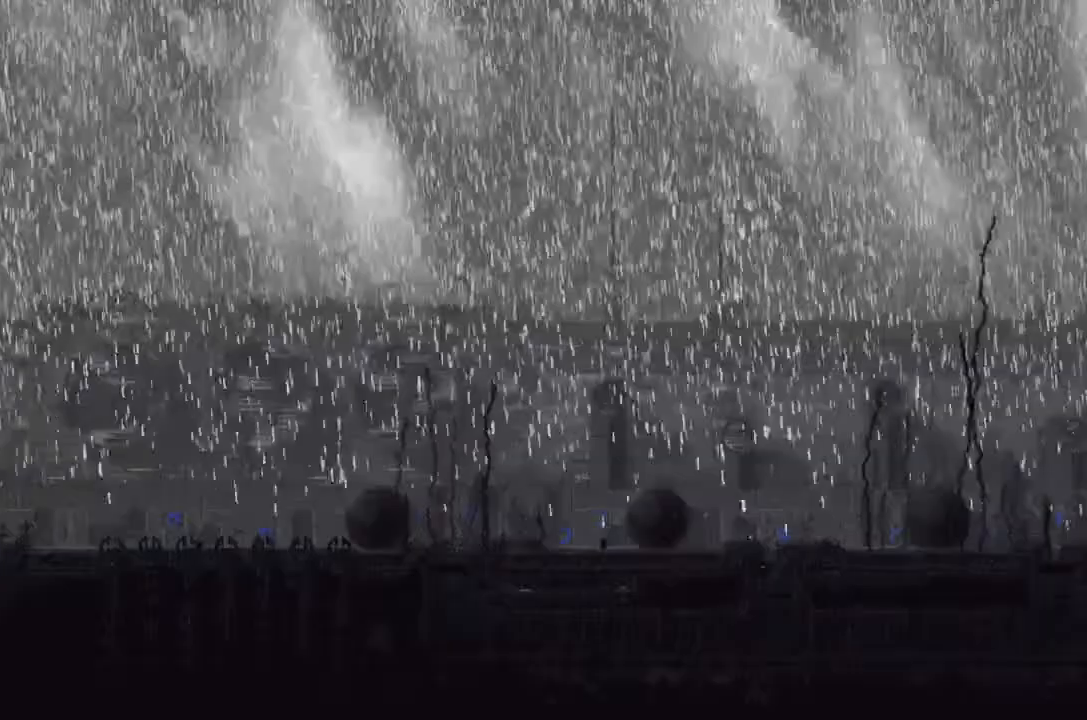
{"keys": ["down", "right"], "events": []}
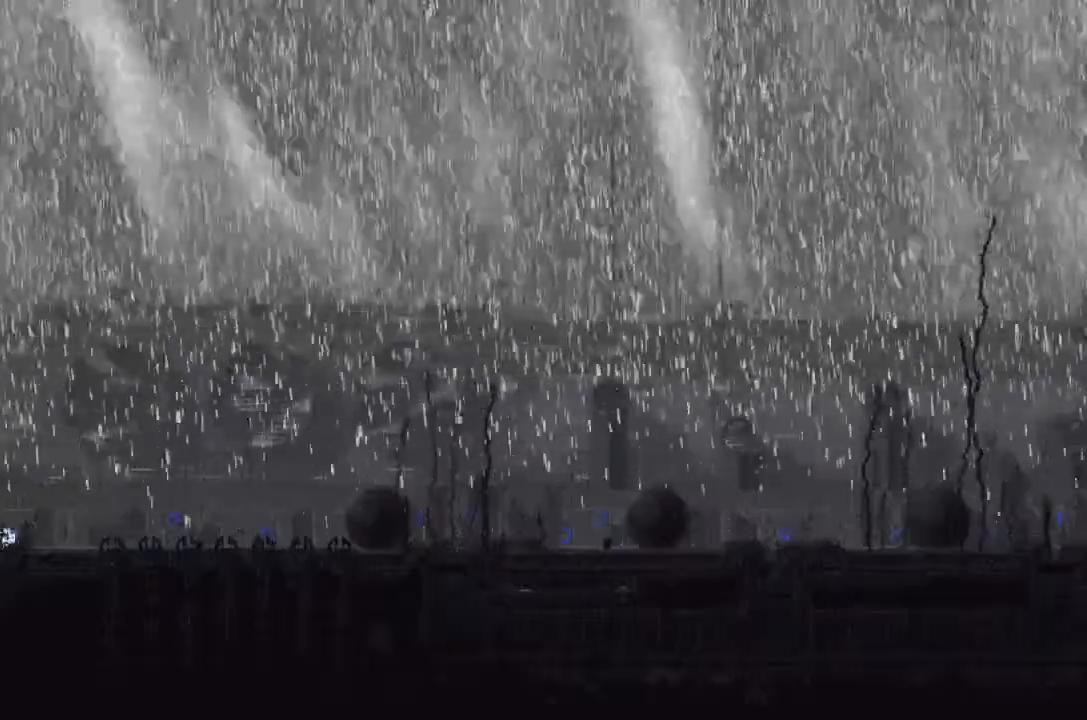
{"keys": ["right"], "events": [[66, "down", "up"], [300, "up", "down"], [366, "up", "up"]]}
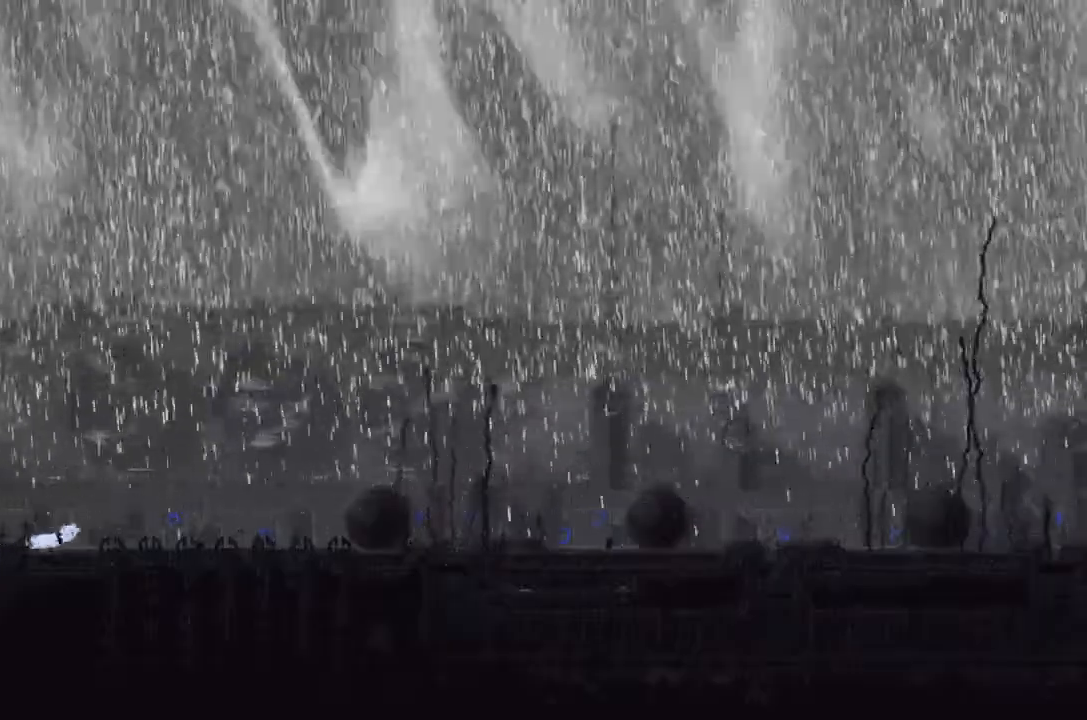
{"keys": ["down", "j", "right"], "events": [[66, "down", "down"], [66, "j", "down"], [266, "j", "up"], [433, "j", "down"]]}
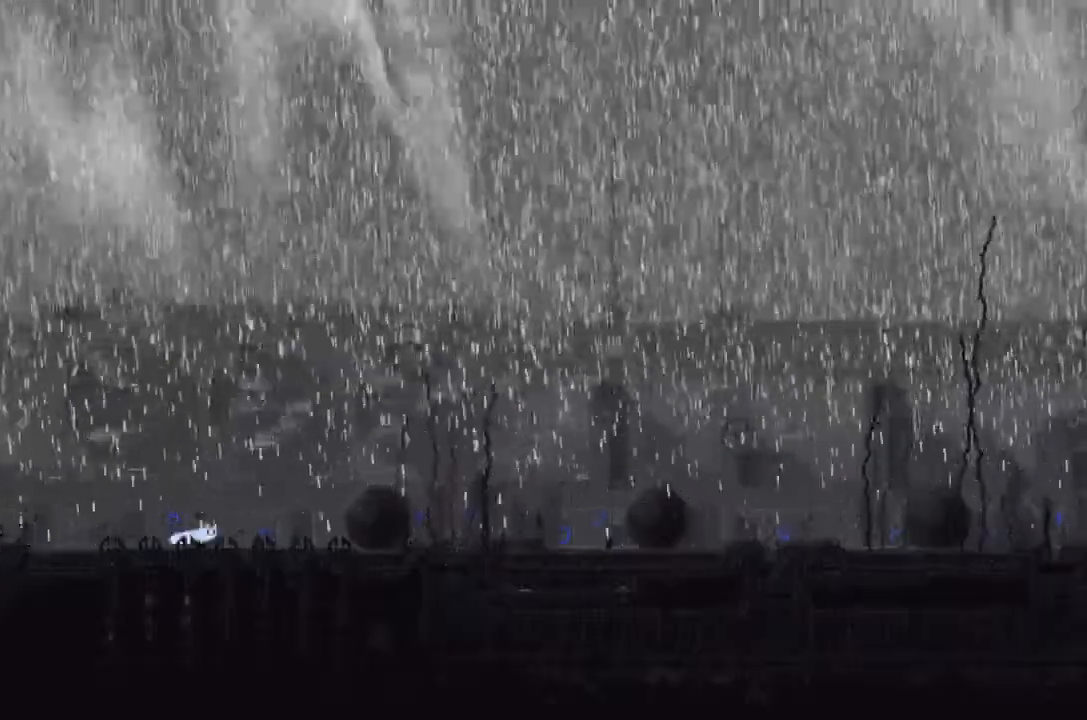
{"keys": ["down", "right"], "events": [[400, "j", "up"]]}
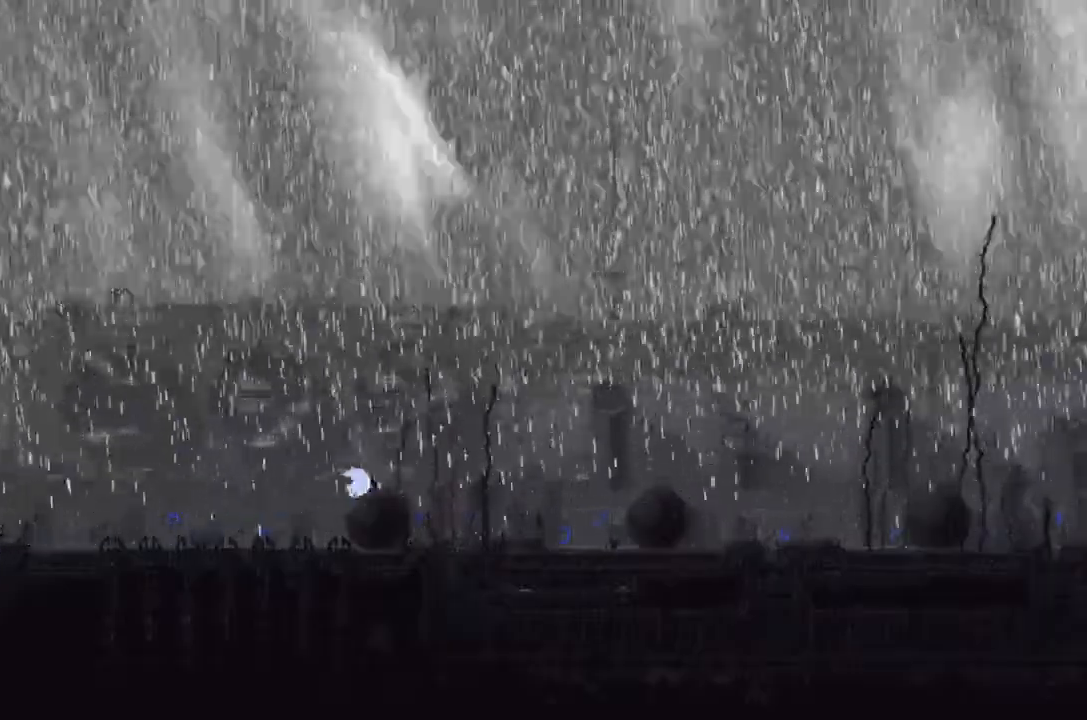
{"keys": ["down", "j", "right"], "events": [[200, "j", "down"]]}
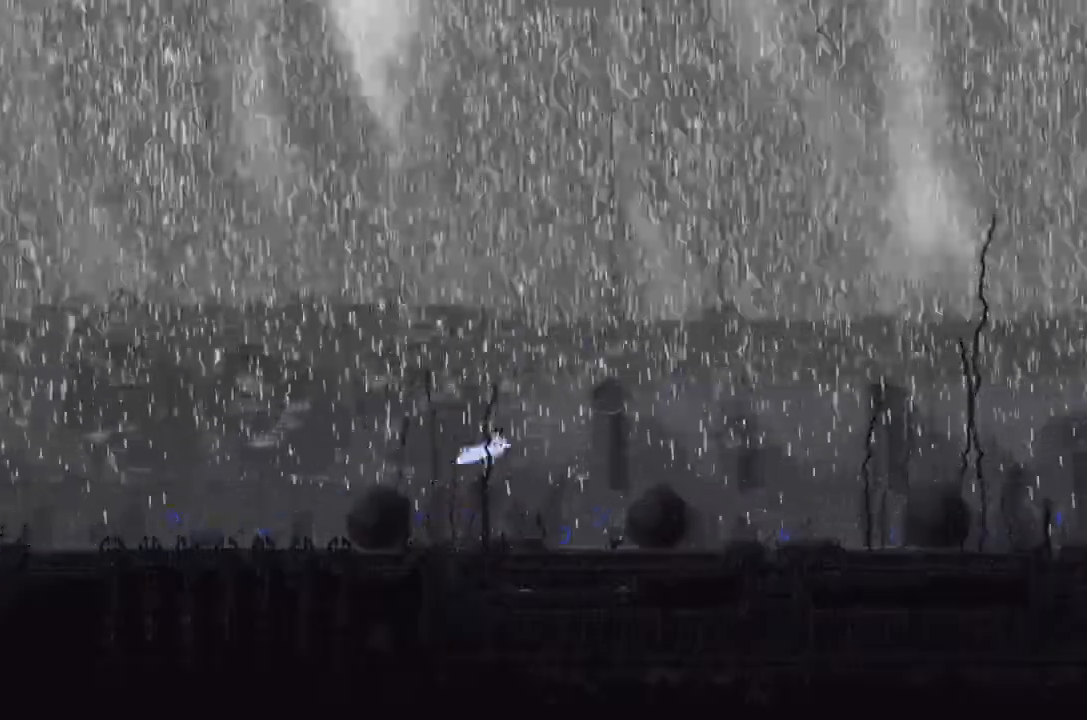
{"keys": ["left", "up"], "events": [[200, "down", "up"], [233, "j", "up"], [266, "right", "up"], [366, "left", "down"], [433, "up", "down"]]}
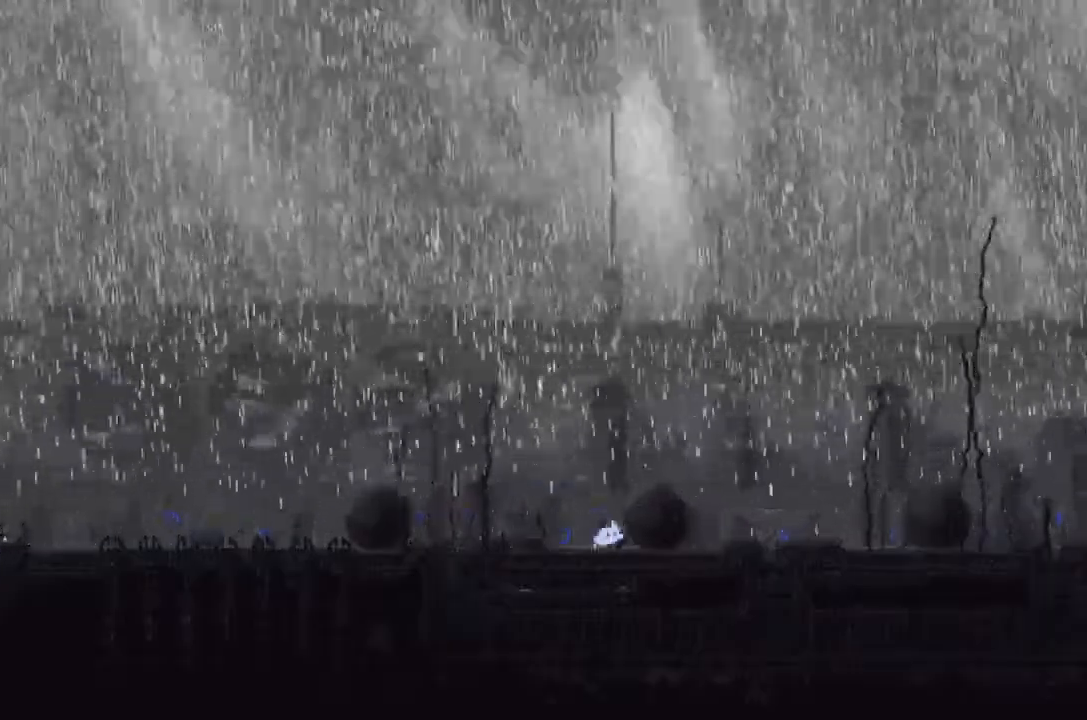
{"keys": ["right", "up"], "events": [[66, "left", "up"], [100, "g", "down"], [200, "up", "up"], [266, "j", "down"], [300, "right", "down"], [366, "g", "up"], [466, "j", "up"], [466, "up", "down"]]}
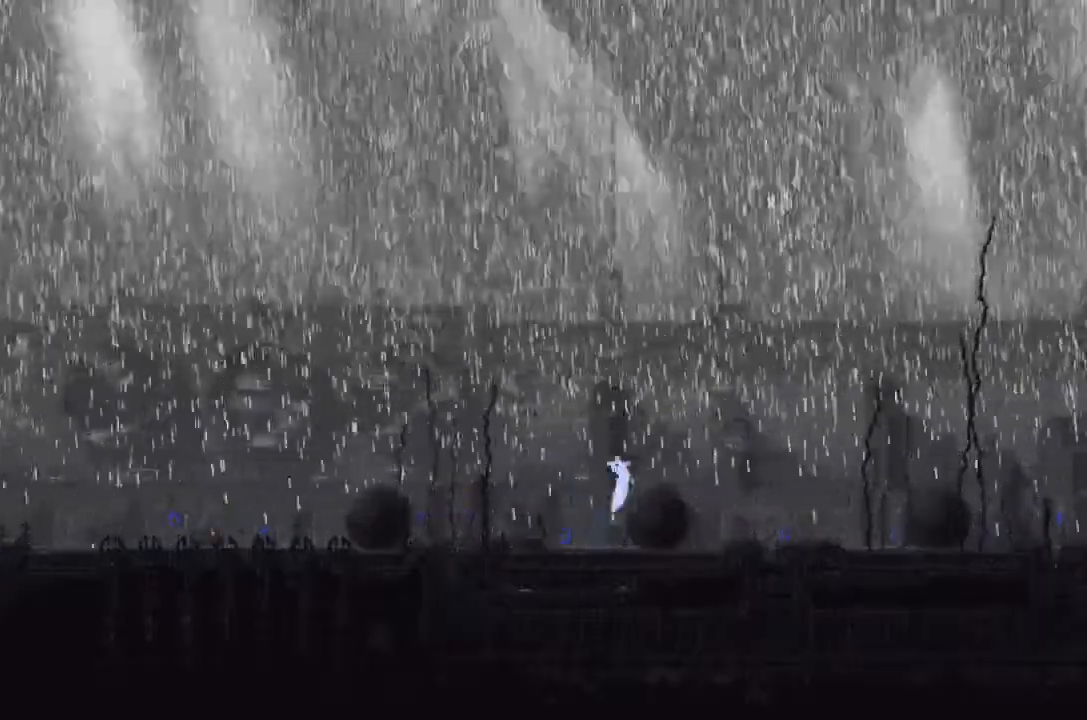
{"keys": ["down", "right"], "events": [[133, "j", "down"], [200, "up", "up"], [400, "j", "up"], [433, "down", "down"]]}
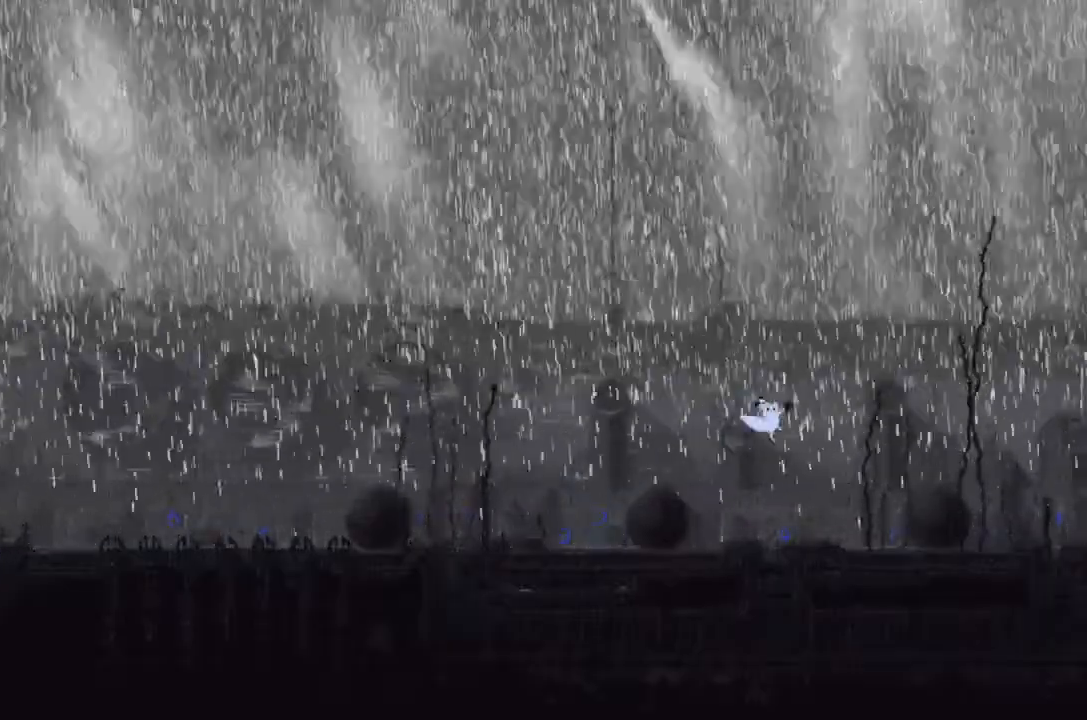
{"keys": ["j", "right"], "events": [[366, "j", "down"], [400, "down", "up"]]}
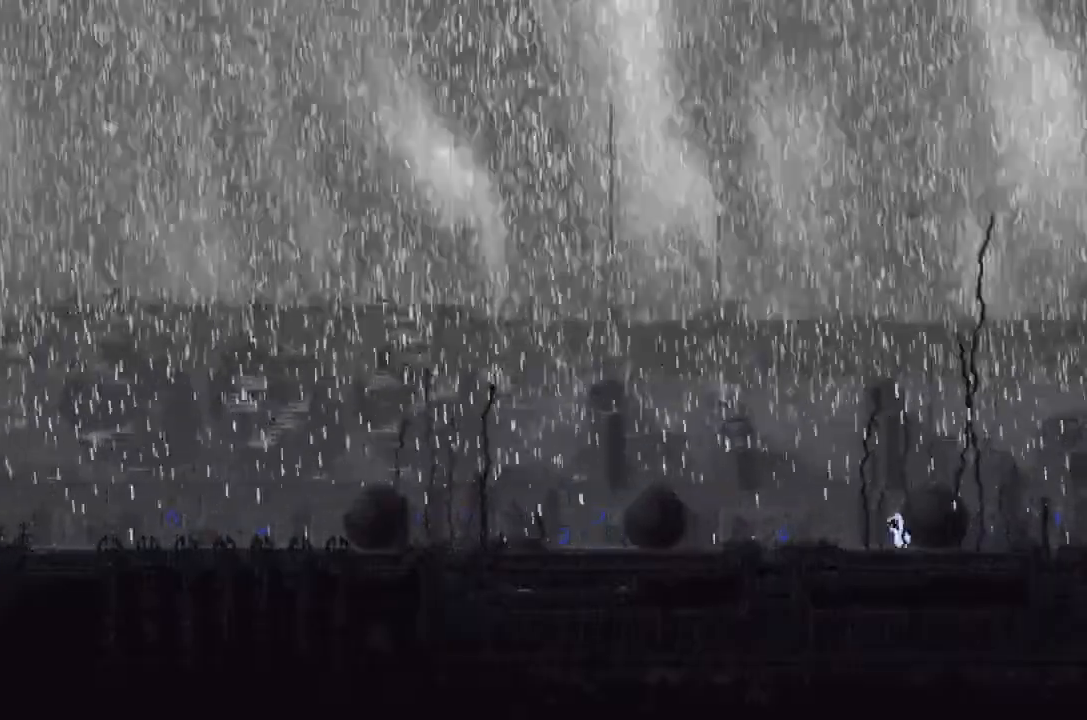
{"keys": [], "events": [[66, "up", "down"], [133, "j", "up"], [200, "right", "up"], [200, "up", "up"], [266, "up", "down"], [433, "up", "up"]]}
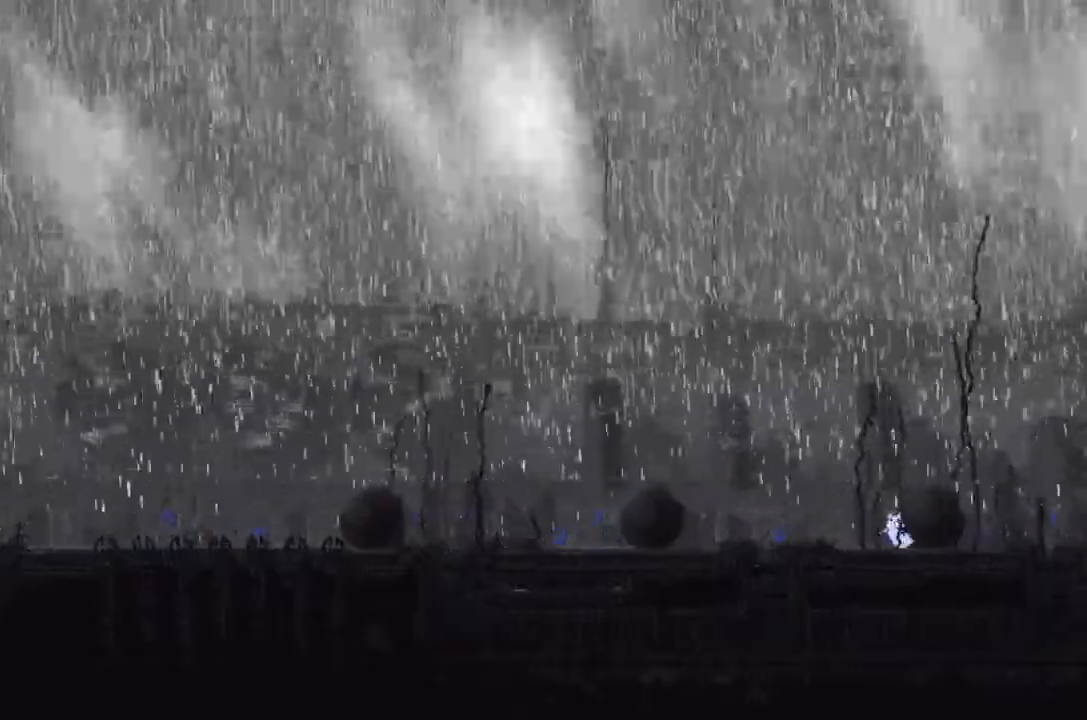
{"keys": ["right"], "events": [[100, "j", "down"], [233, "j", "up"], [233, "right", "down"]]}
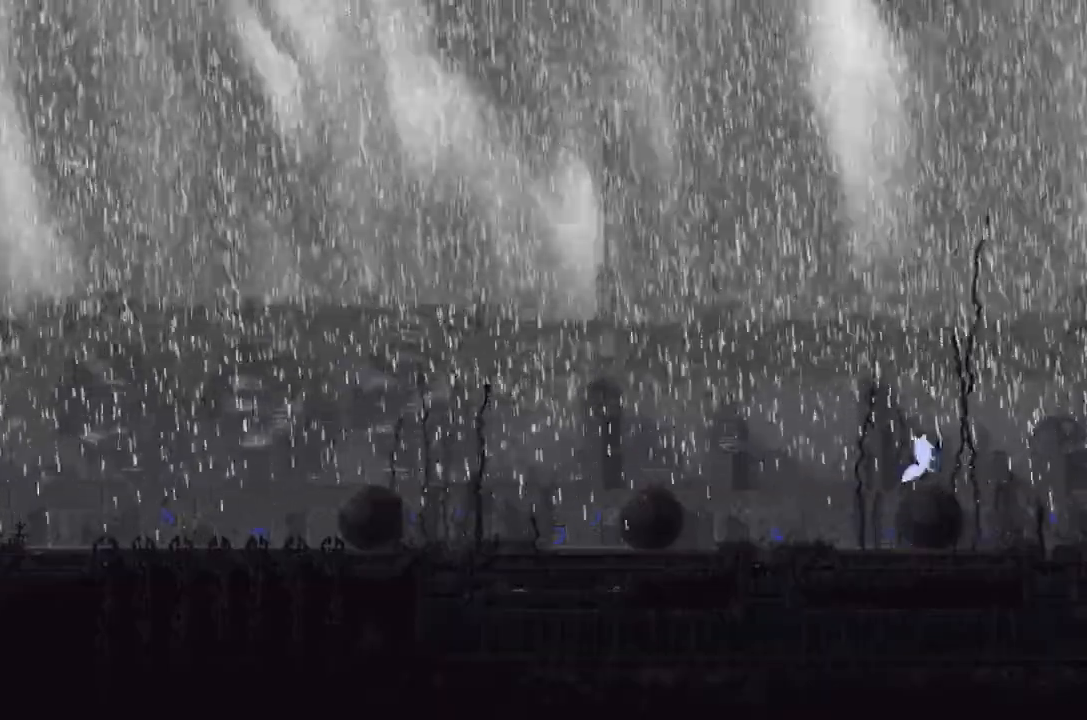
{"keys": ["right", "up"], "events": [[66, "up", "down"], [200, "up", "up"], [266, "up", "down"], [400, "up", "up"], [466, "up", "down"]]}
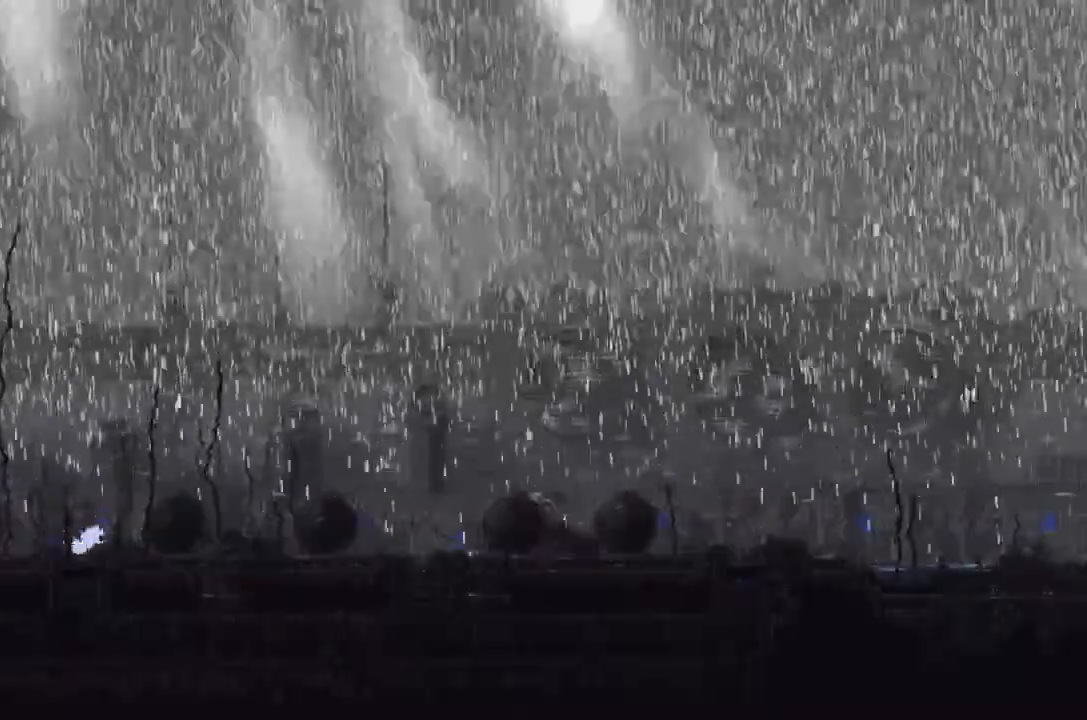
{"keys": ["right"], "events": [[66, "j", "down"], [100, "up", "up"], [233, "j", "up"], [366, "up", "down"], [466, "up", "up"]]}
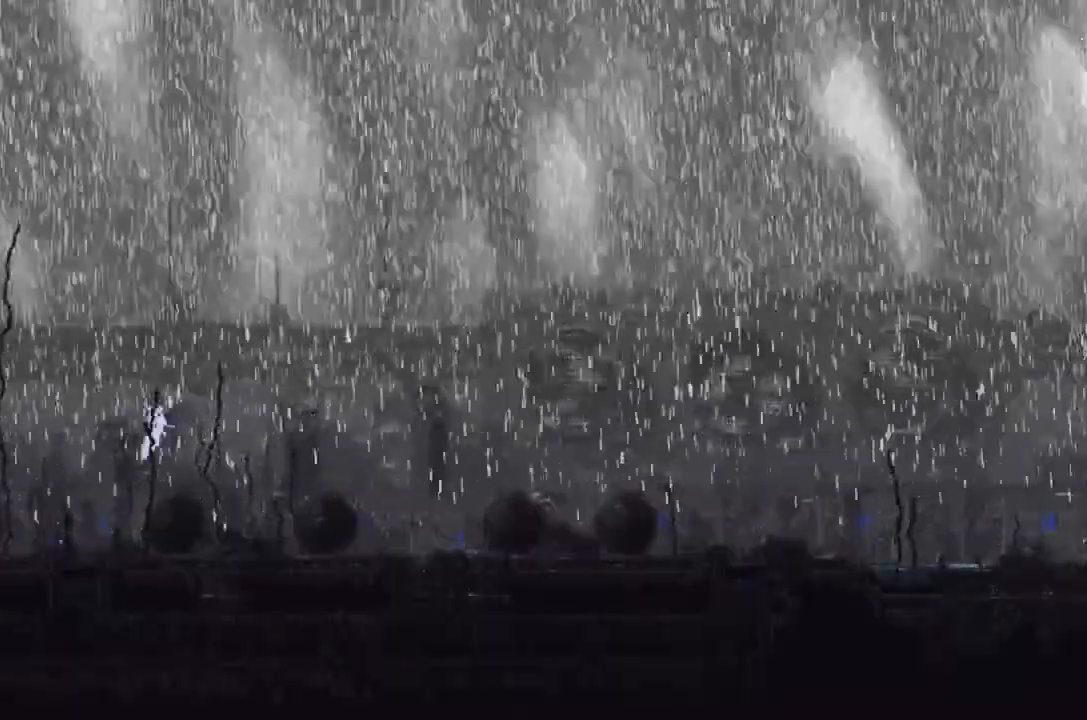
{"keys": ["j", "right", "up"], "events": [[100, "up", "down"], [300, "up", "up"], [466, "j", "down"], [466, "up", "down"]]}
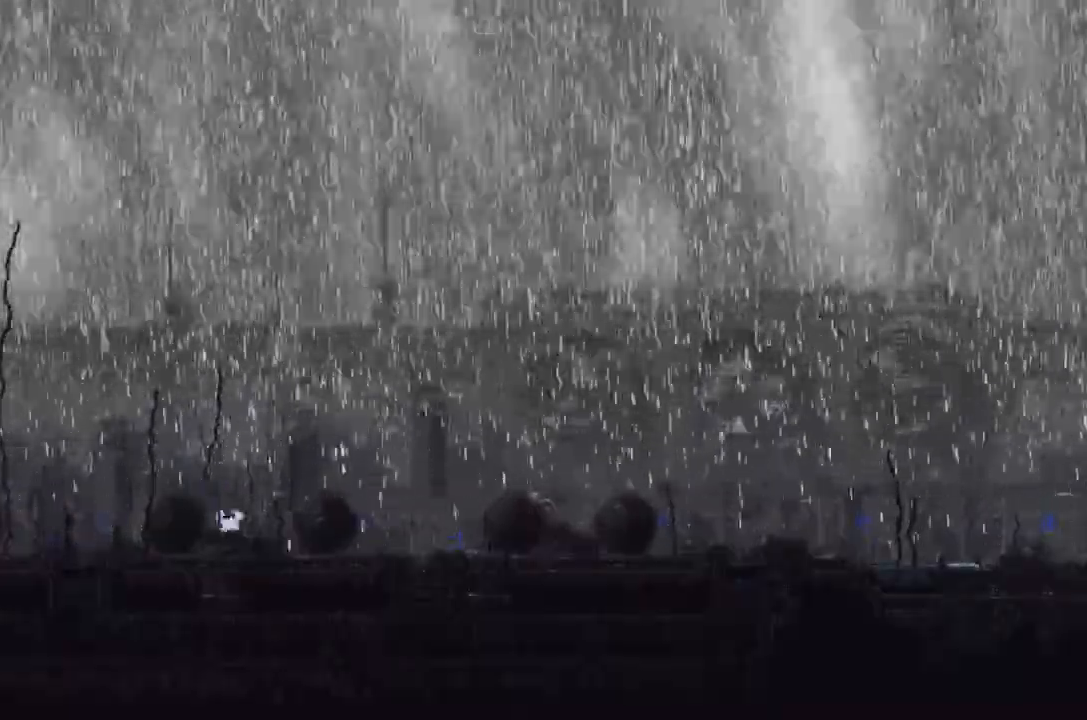
{"keys": ["right"], "events": [[66, "up", "up"], [133, "j", "up"], [233, "up", "down"], [466, "up", "up"]]}
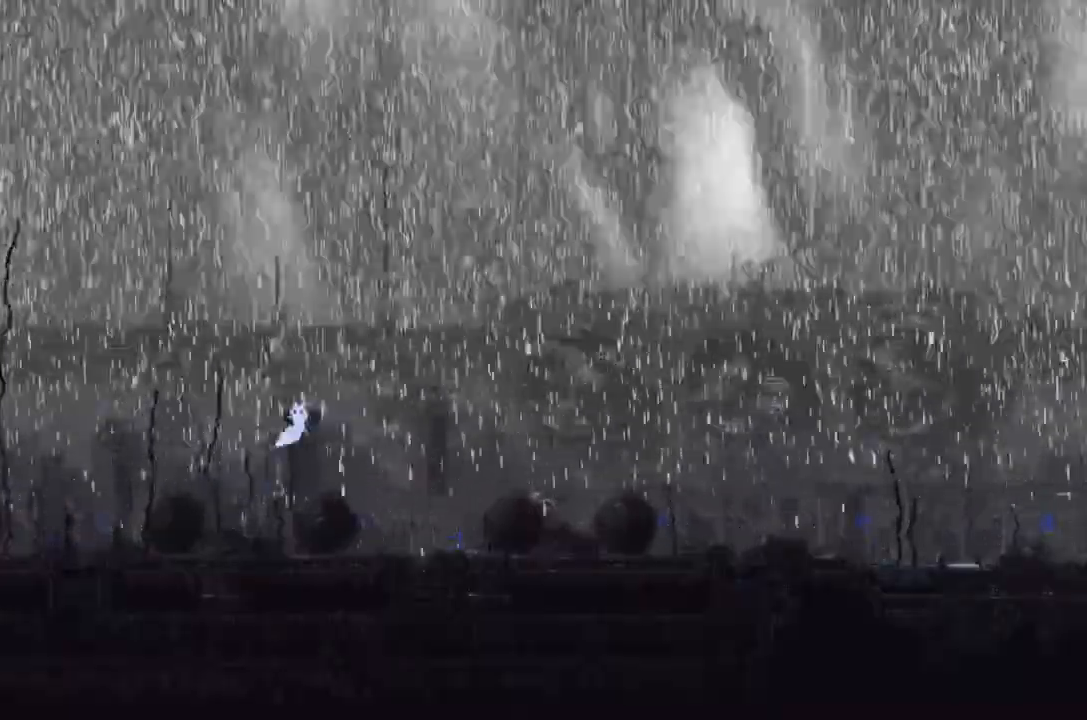
{"keys": ["j", "right", "t"], "events": [[233, "up", "down"], [266, "j", "down"], [400, "t", "down"], [400, "up", "up"]]}
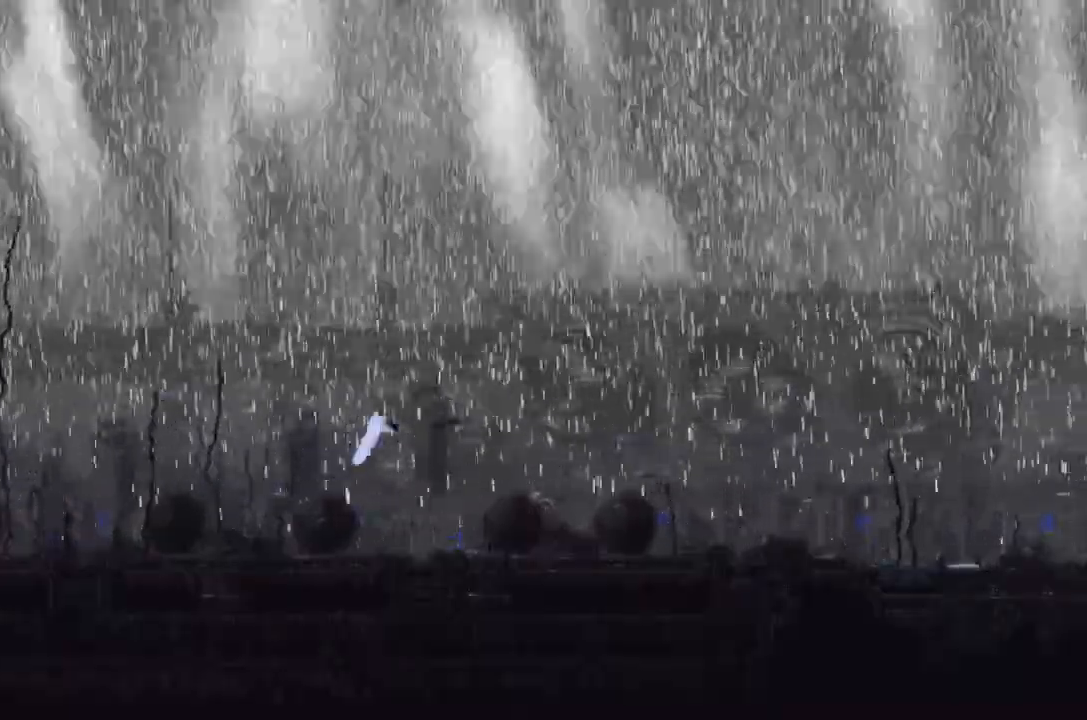
{"keys": ["right", "up"], "events": [[233, "t", "up"], [366, "up", "down"], [466, "j", "up"]]}
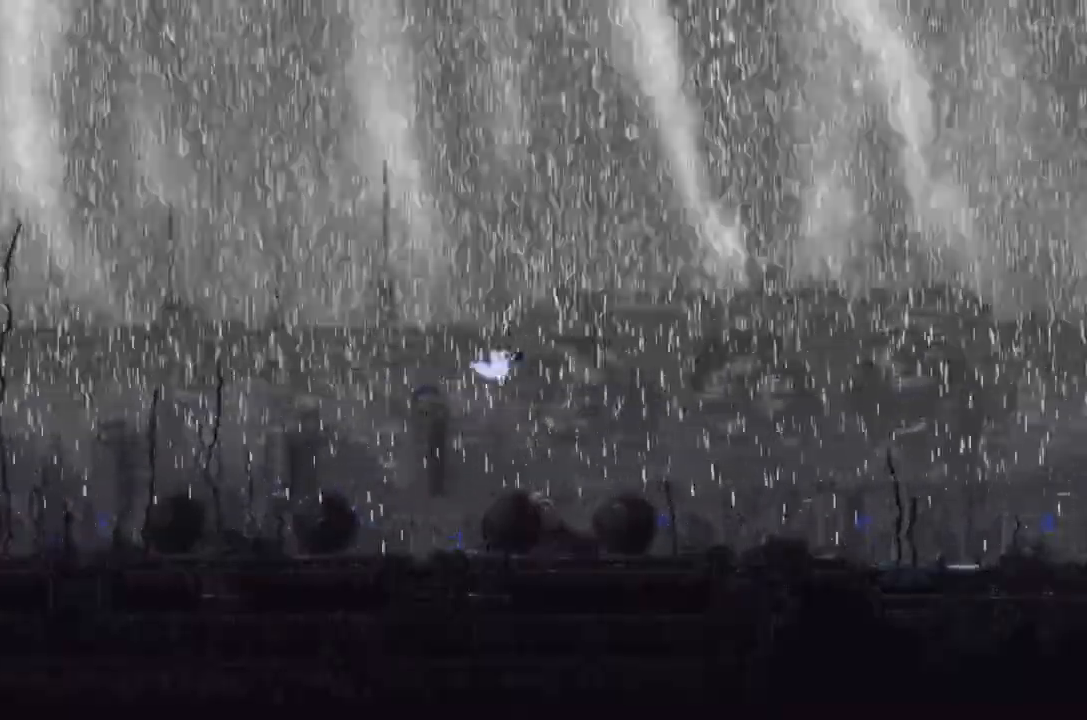
{"keys": ["right", "up"], "events": [[66, "up", "up"], [133, "up", "down"], [266, "up", "up"], [433, "up", "down"]]}
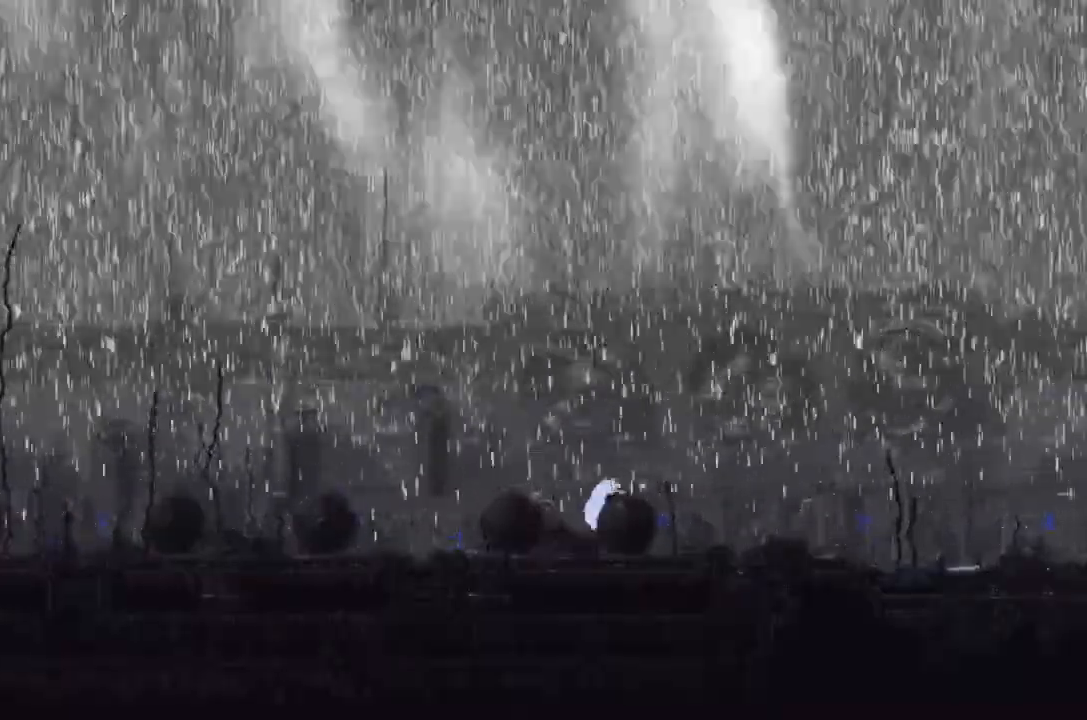
{"keys": ["j", "right", "t"], "events": [[66, "up", "up"], [266, "j", "down"], [366, "t", "down"]]}
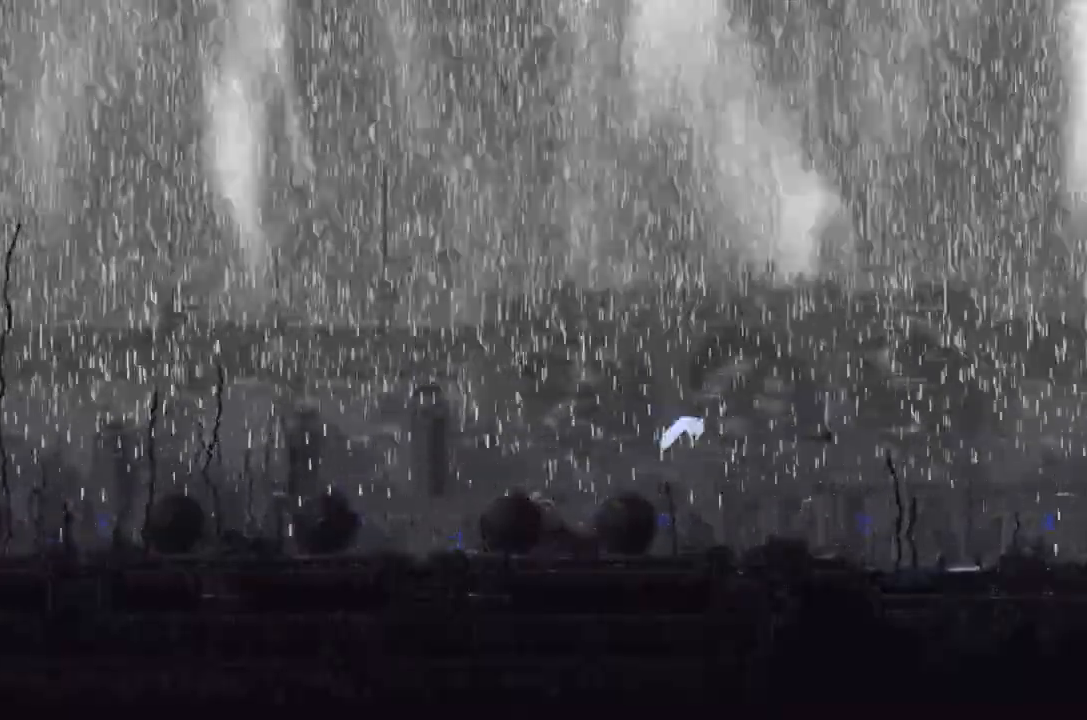
{"keys": ["right"], "events": [[233, "t", "up"], [433, "j", "up"]]}
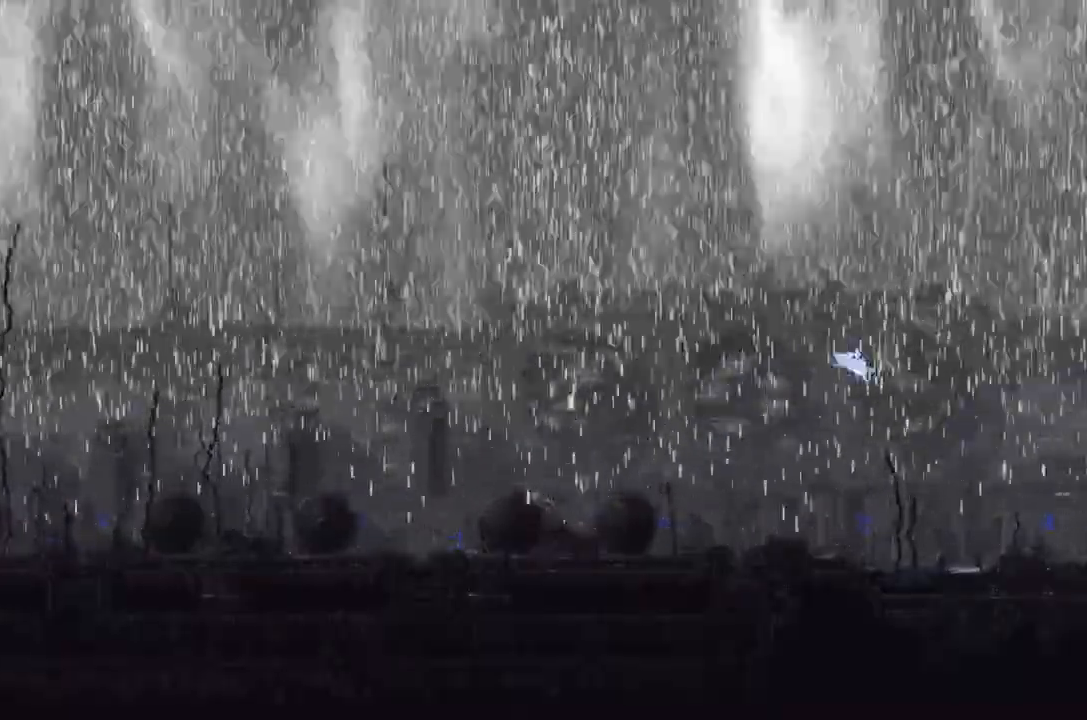
{"keys": ["j", "right"], "events": [[100, "up", "down"], [266, "j", "down"], [266, "up", "up"], [366, "up", "down"], [400, "j", "up"], [433, "up", "up"], [466, "j", "down"]]}